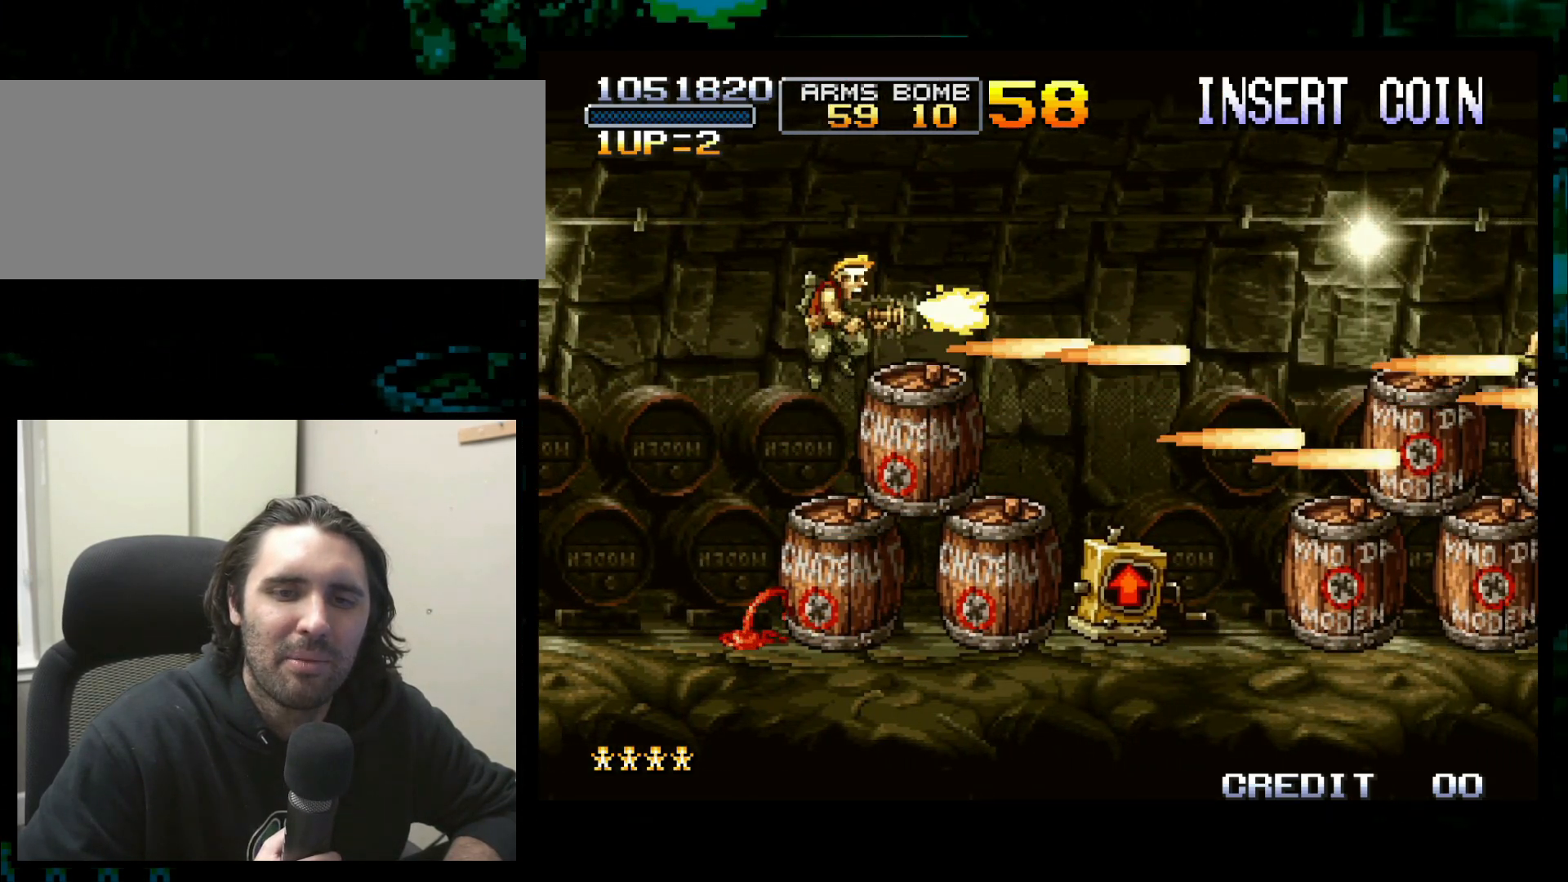
Gameplay with a controller (arcade stick); each line is a JSON object with the inputs held at the frame after it (dt_ms = milliseconds from this image to that frame). "button_events" lists button changes between this image and that frame as [ms after this image, input, new state], when the widget could be followed in between (sticks are given only as held states). Not read: L3 R3.
{"dt_ms": 500, "buttons": [], "left_stick": "center"}
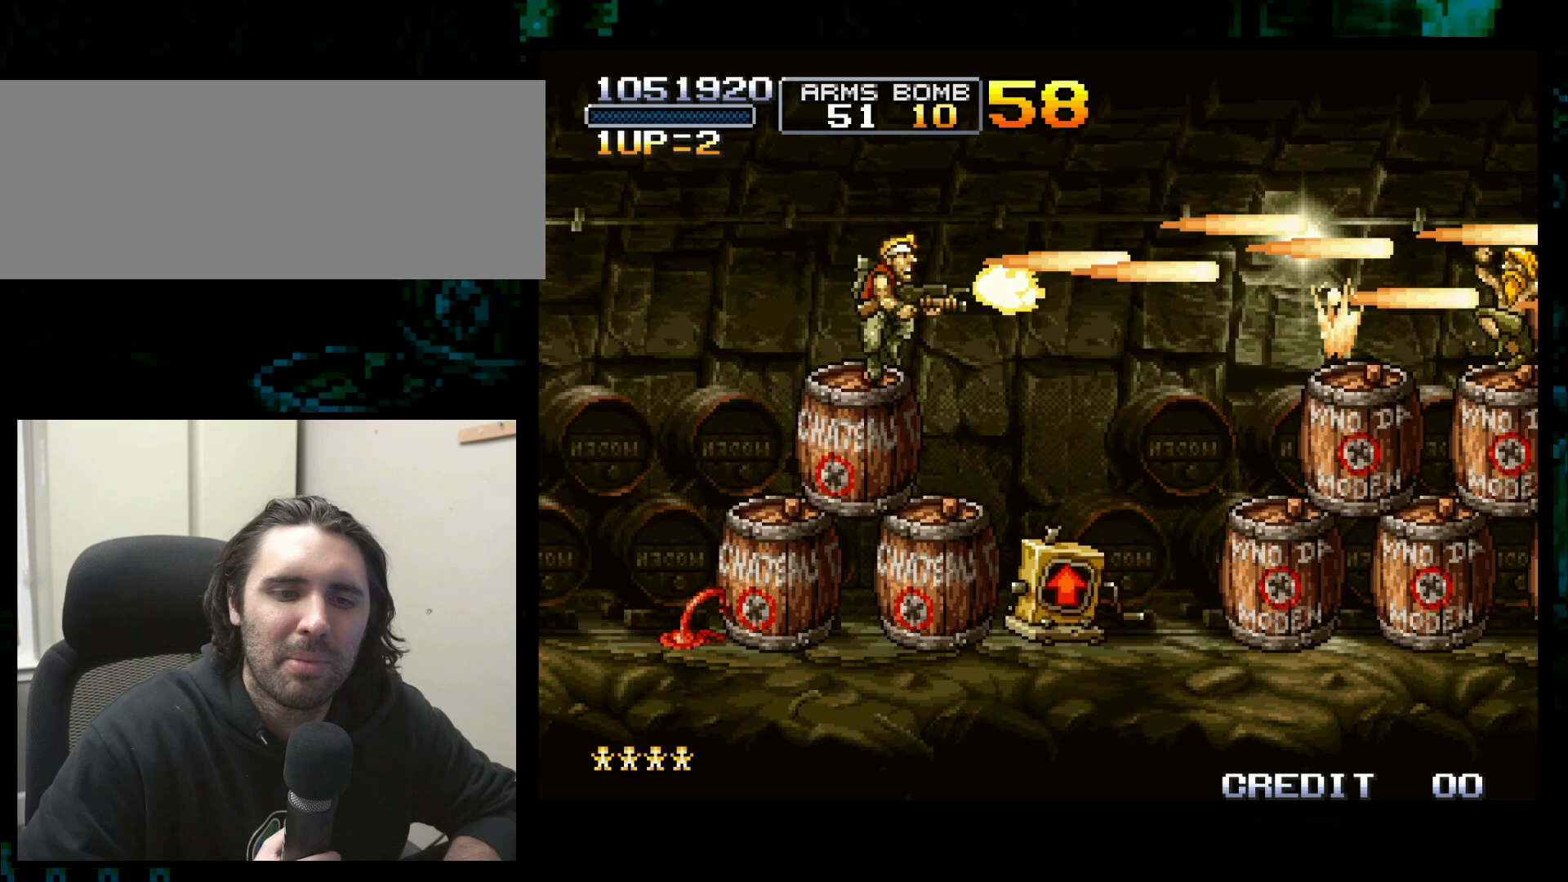
{"dt_ms": 1000, "buttons": [], "left_stick": "center"}
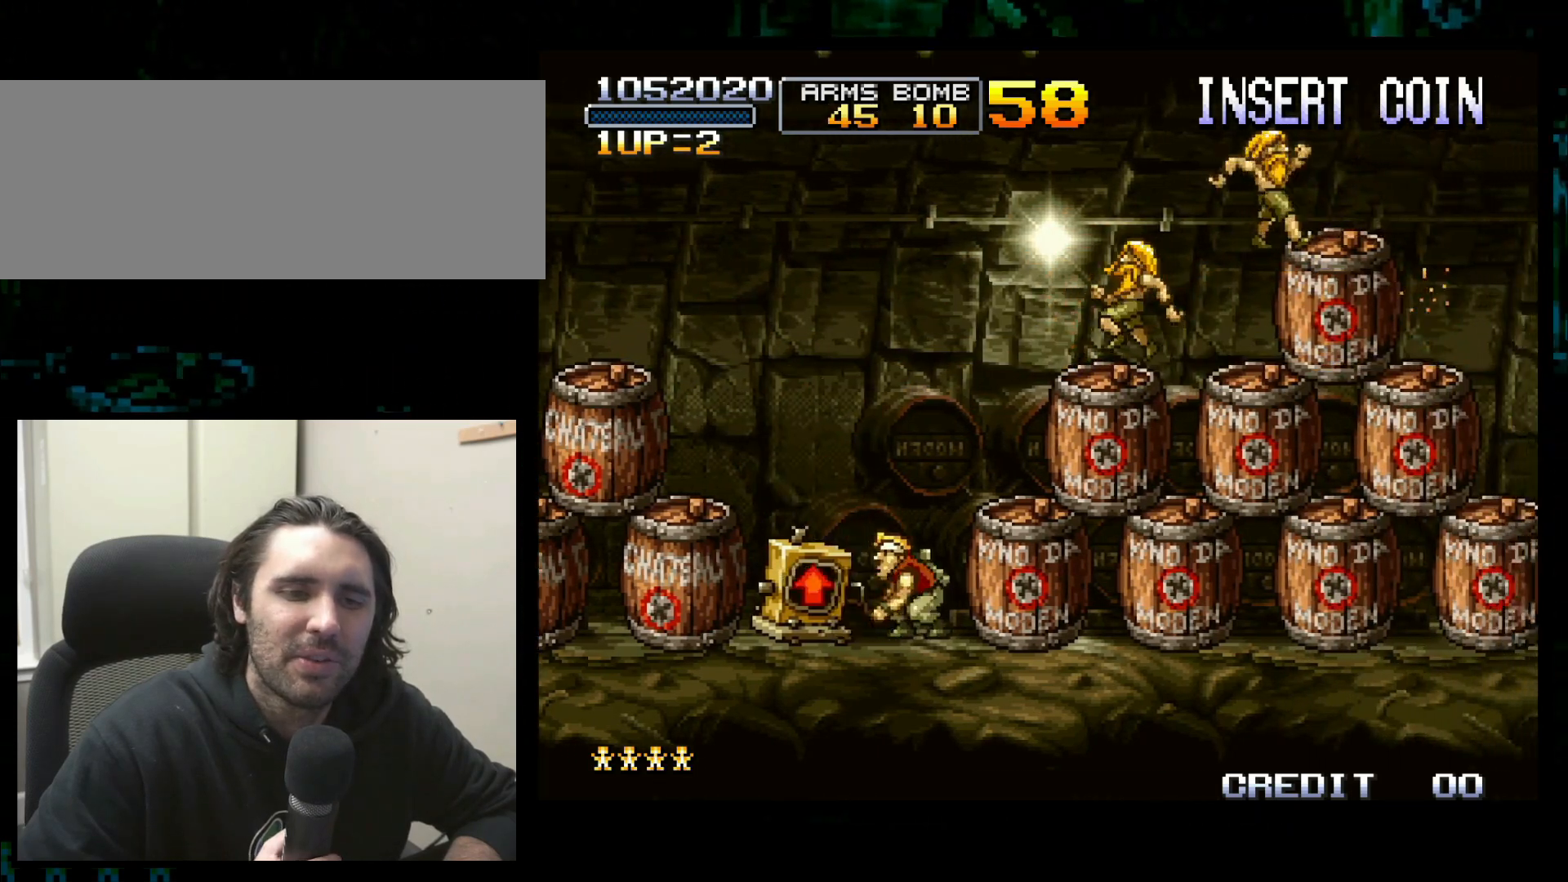
{"dt_ms": 500, "buttons": [], "left_stick": "center", "button_events": []}
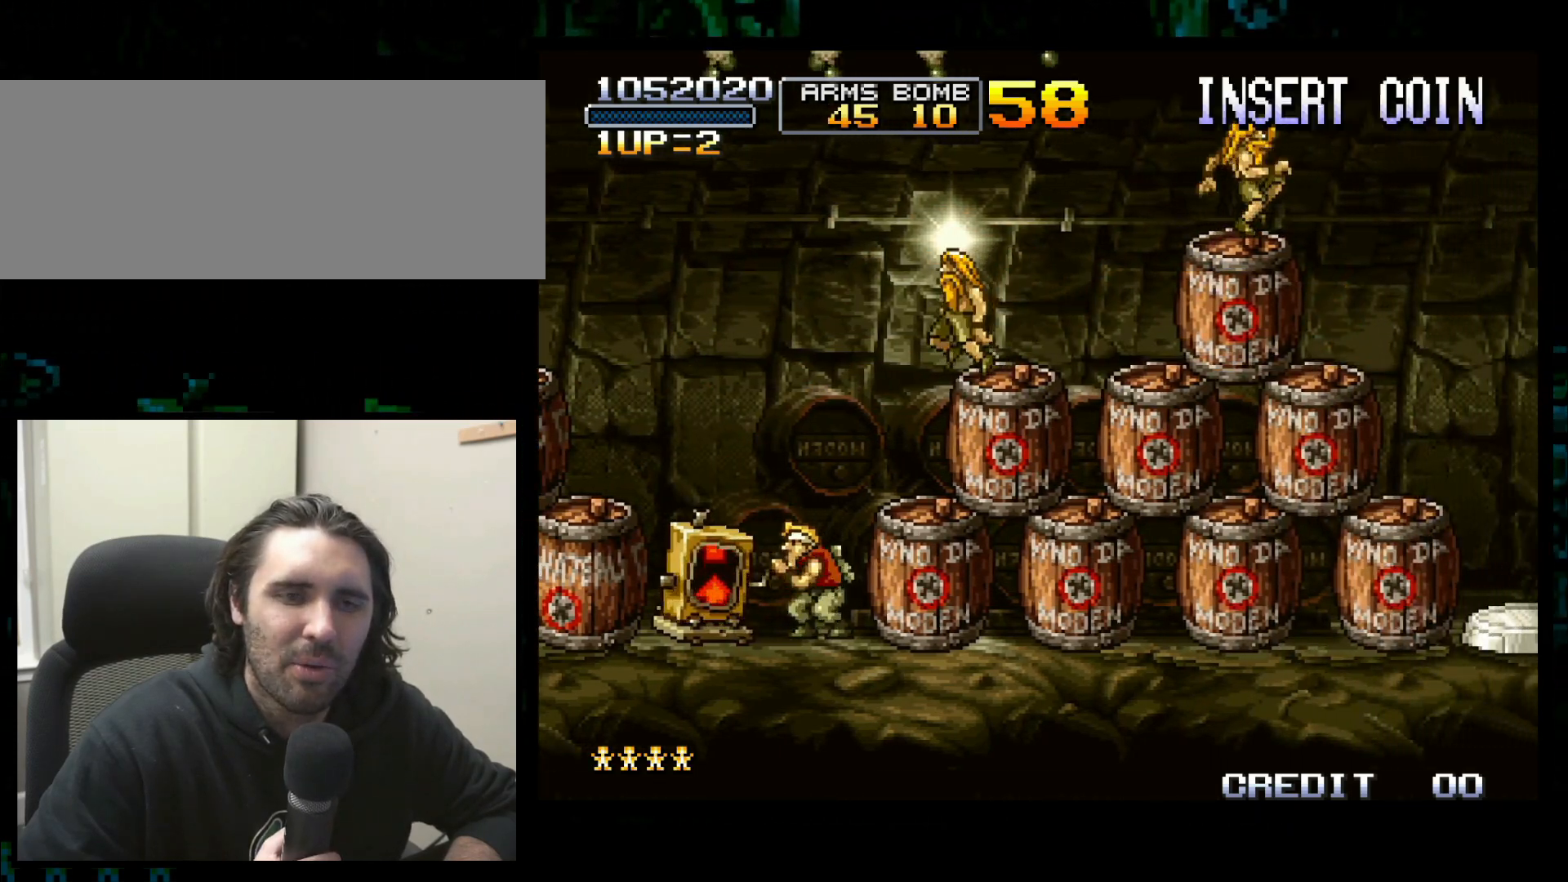
{"dt_ms": 500, "buttons": [], "left_stick": "center", "button_events": []}
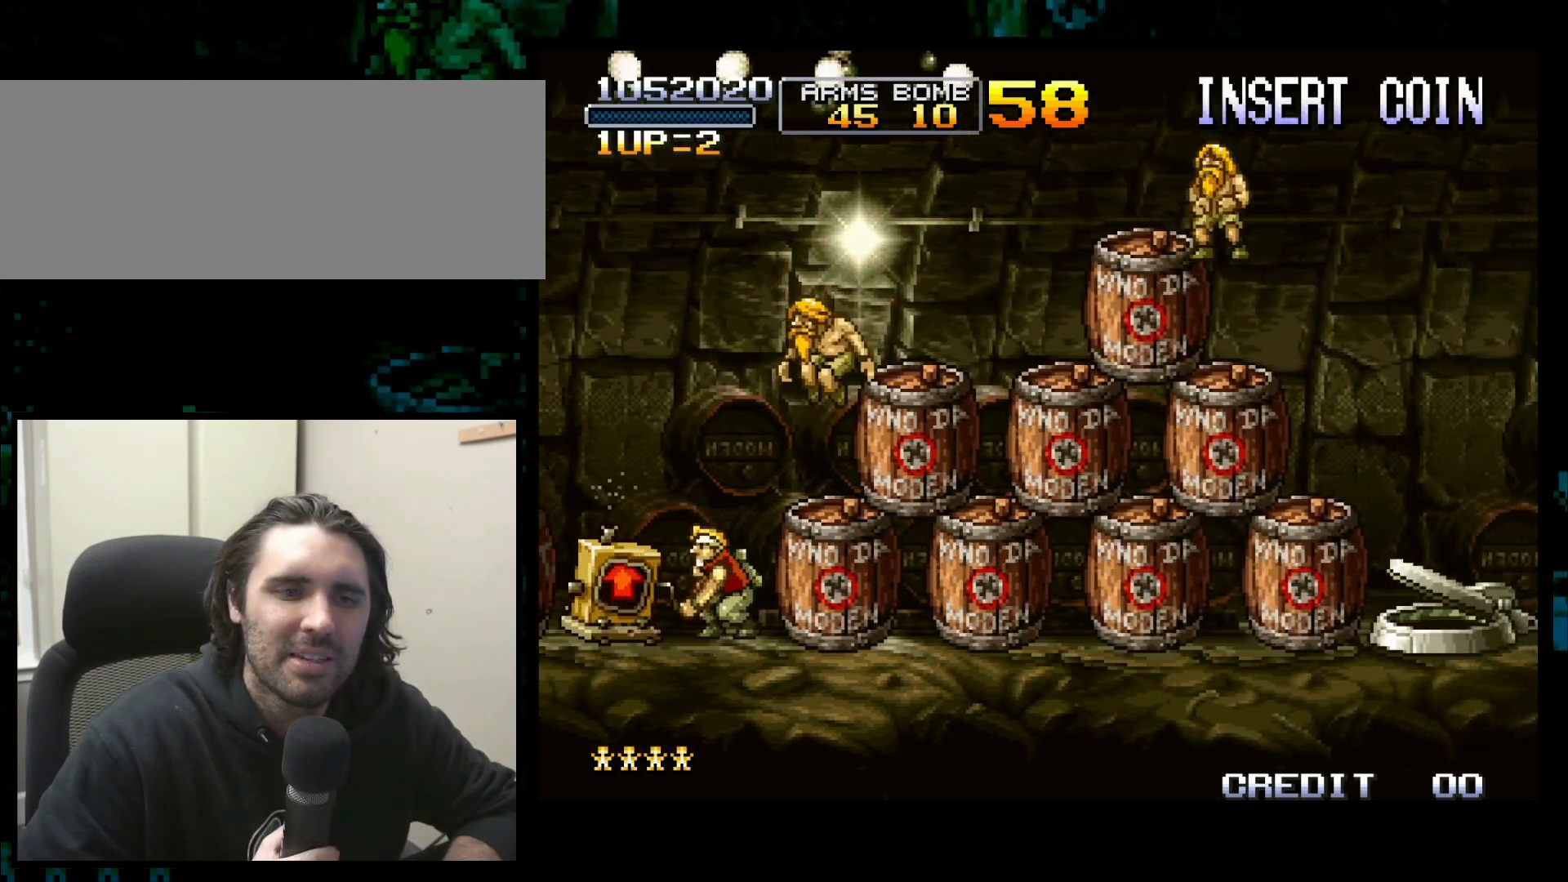
{"dt_ms": 500, "buttons": [], "left_stick": "center", "button_events": []}
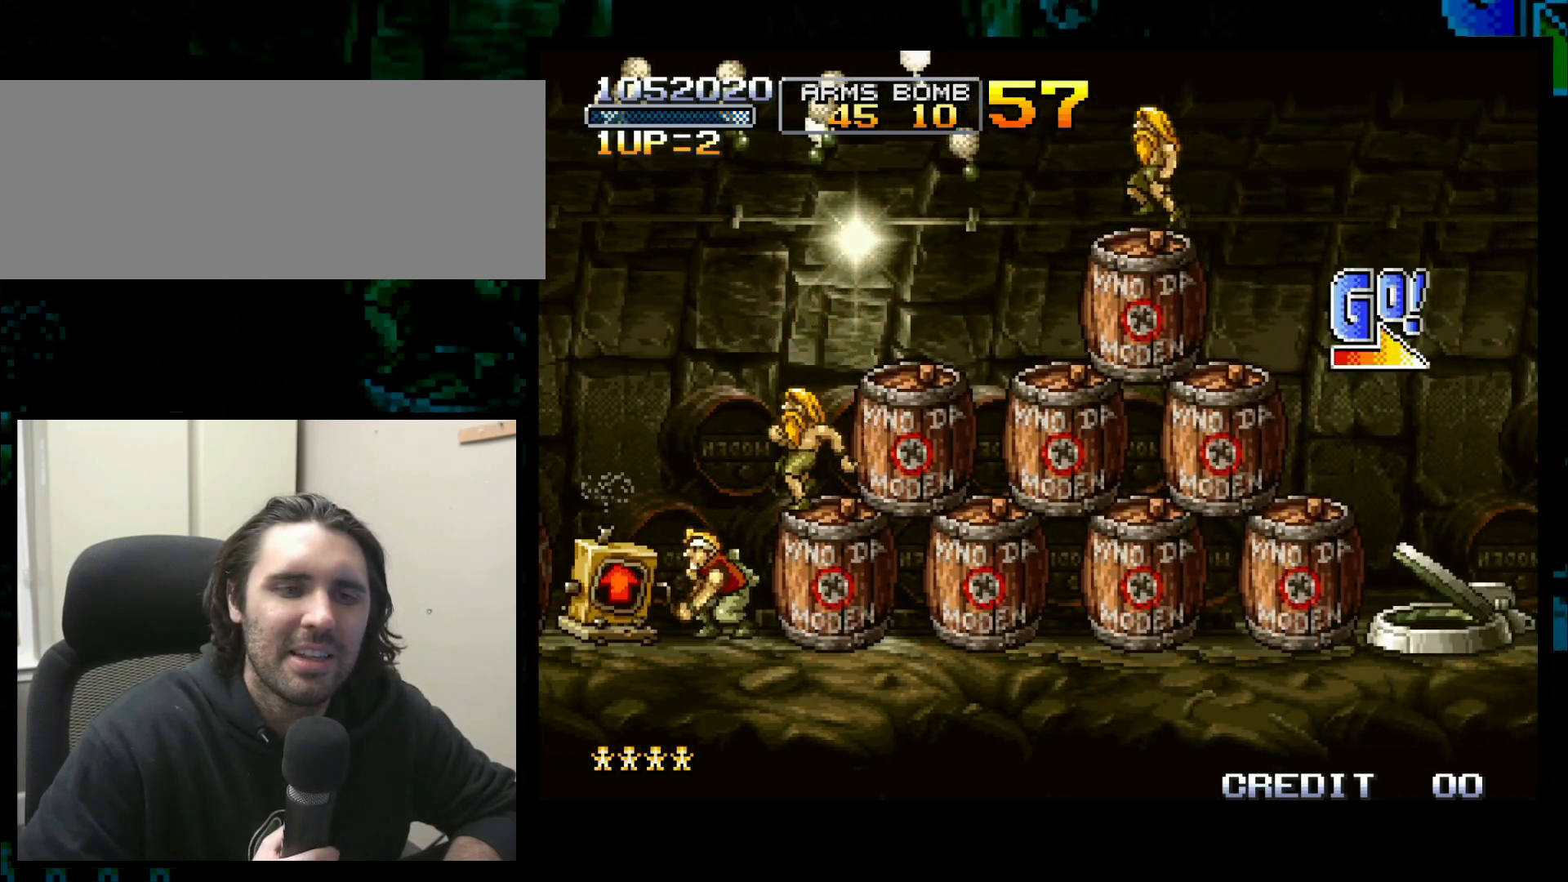
{"dt_ms": 500, "buttons": [], "left_stick": "center", "button_events": []}
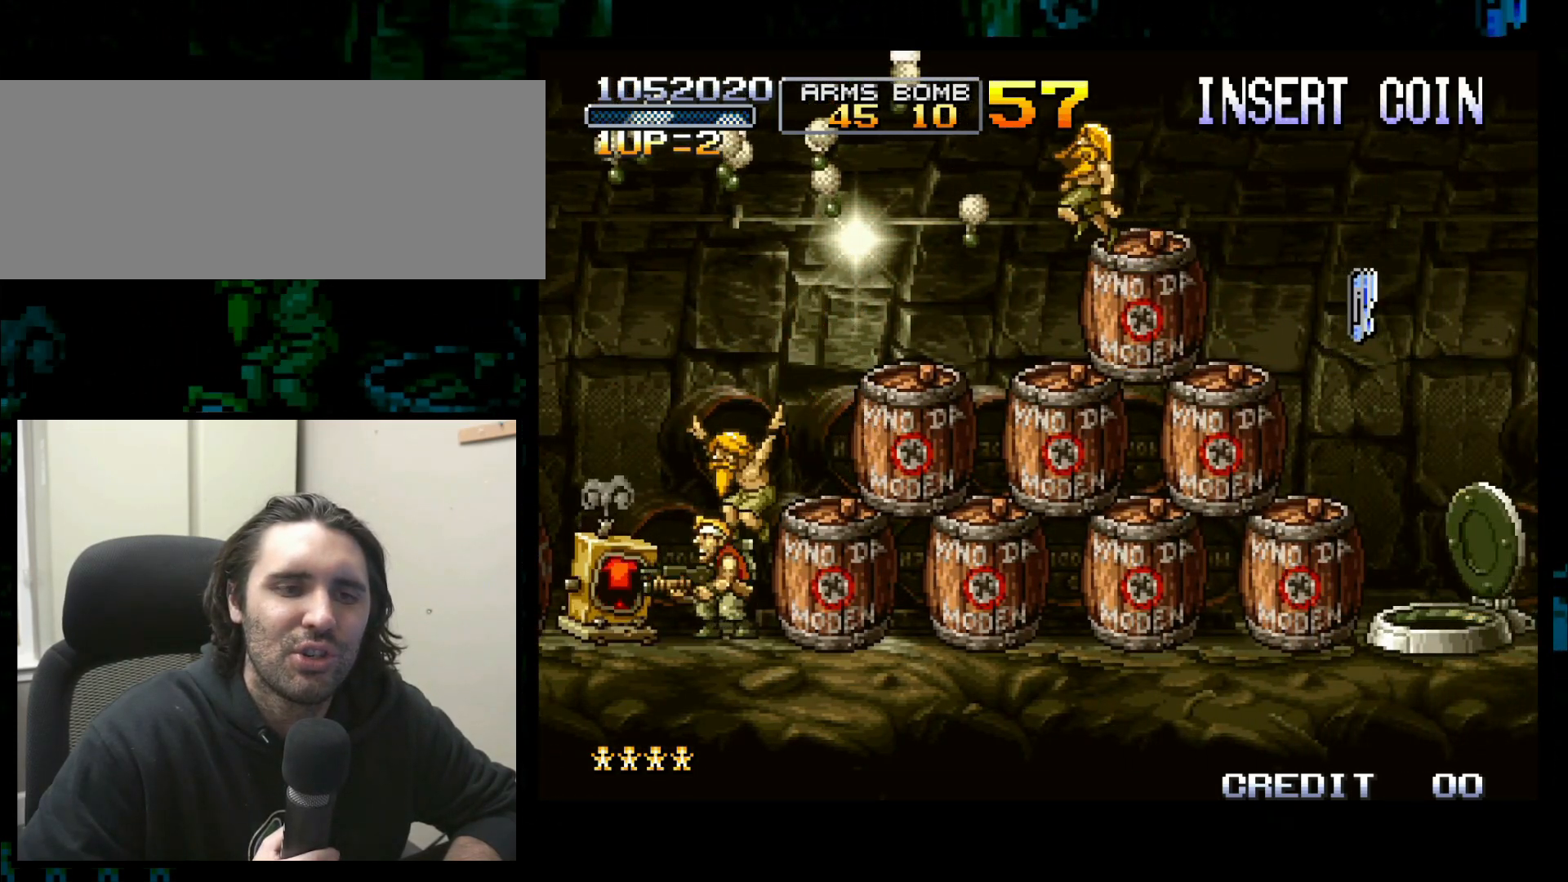
{"dt_ms": 500, "buttons": [], "left_stick": "up-right", "button_events": []}
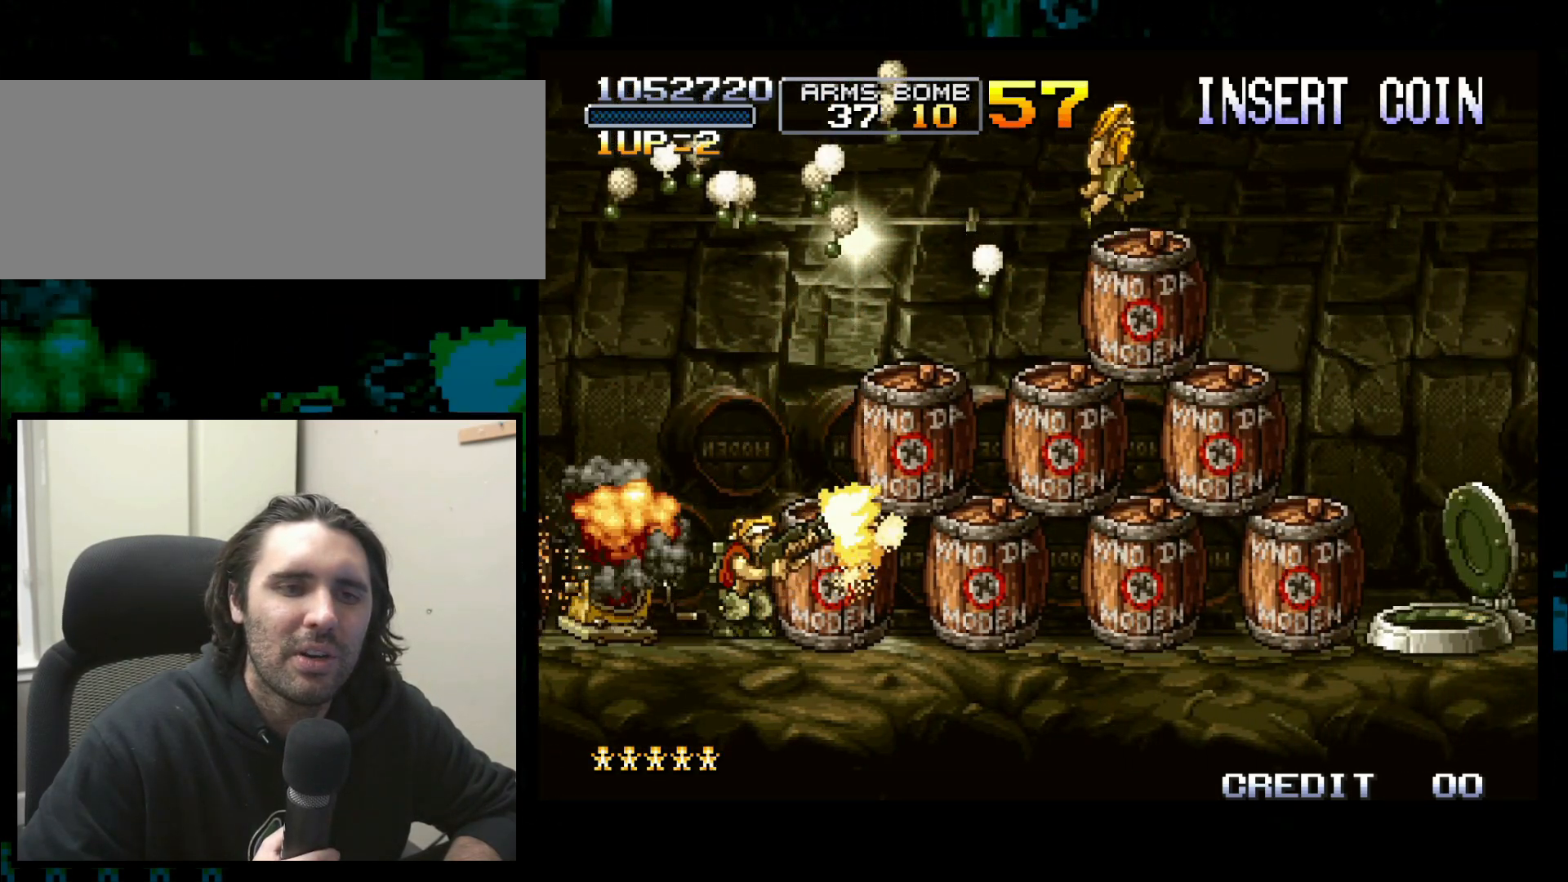
{"dt_ms": 1000, "buttons": [], "left_stick": "up-right", "button_events": []}
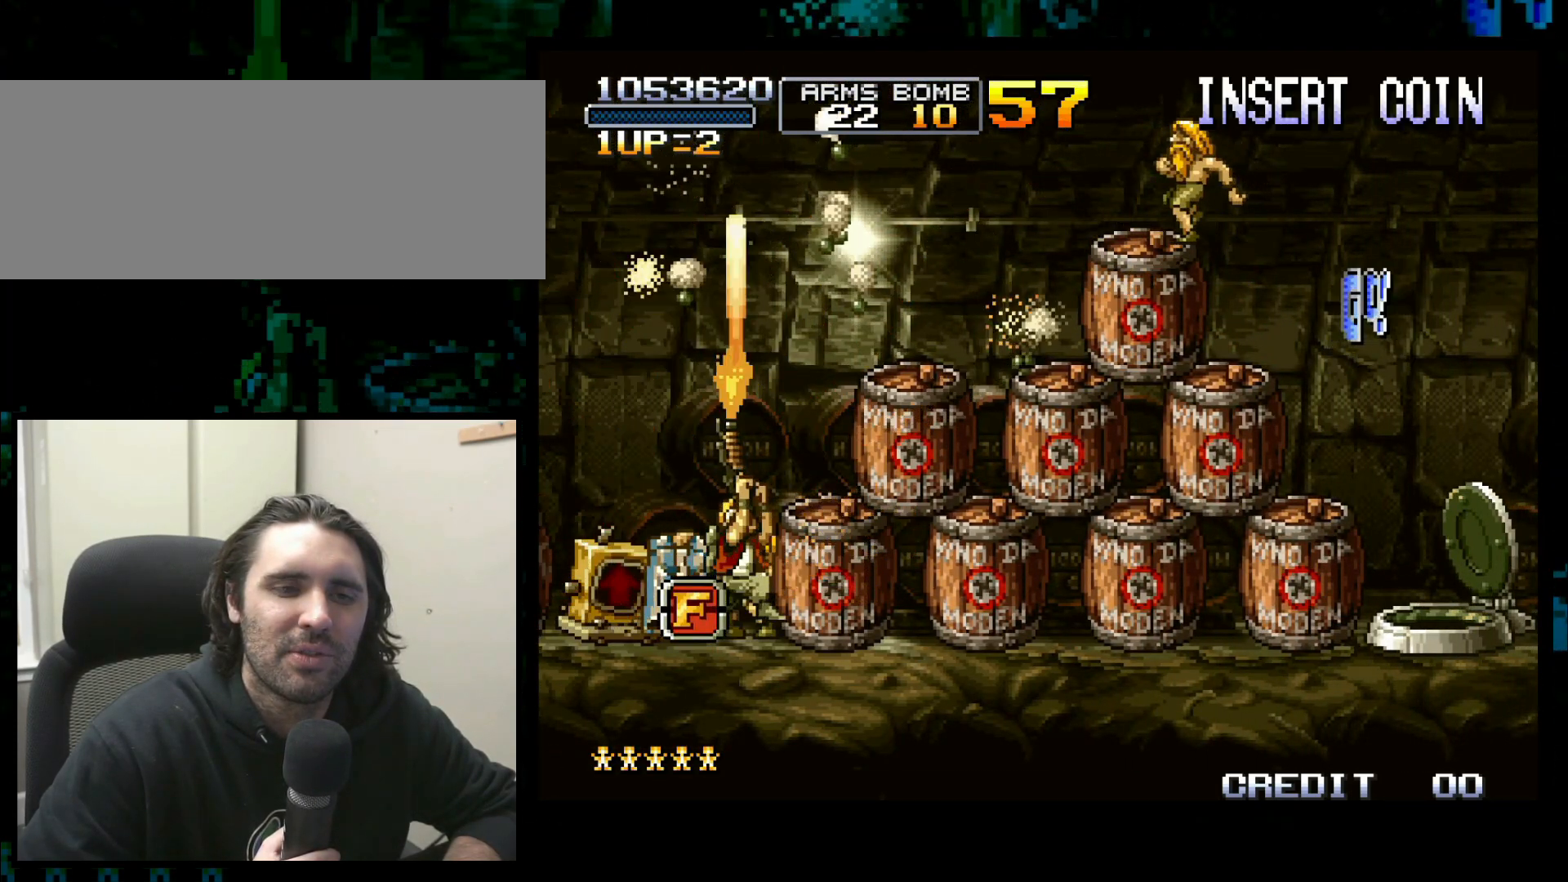
{"dt_ms": 500, "buttons": [], "left_stick": "up", "button_events": []}
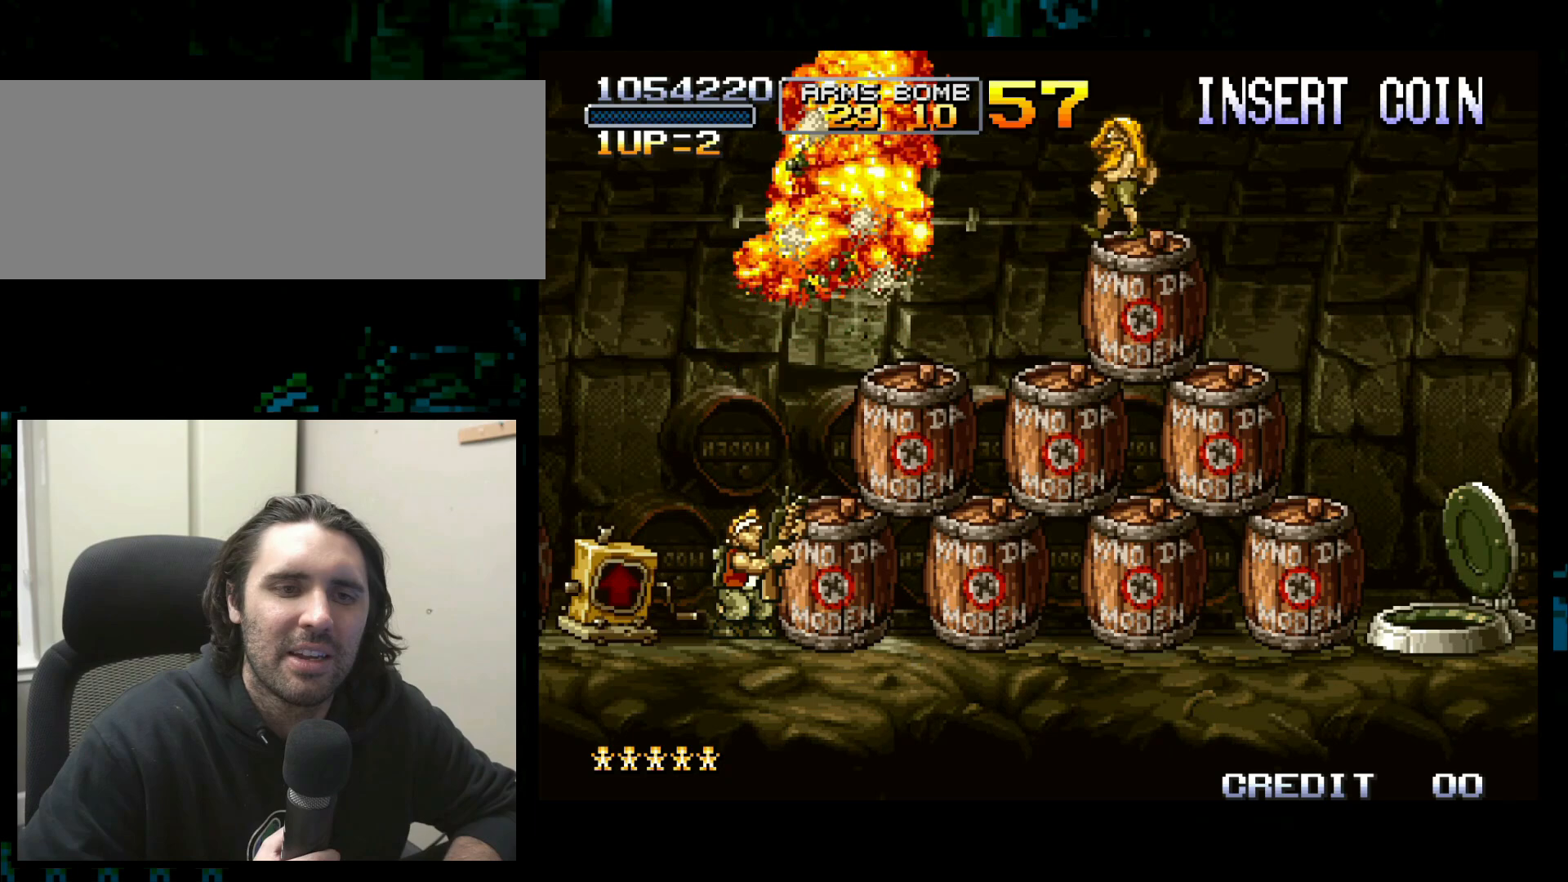
{"dt_ms": 500, "buttons": [], "left_stick": "up", "button_events": []}
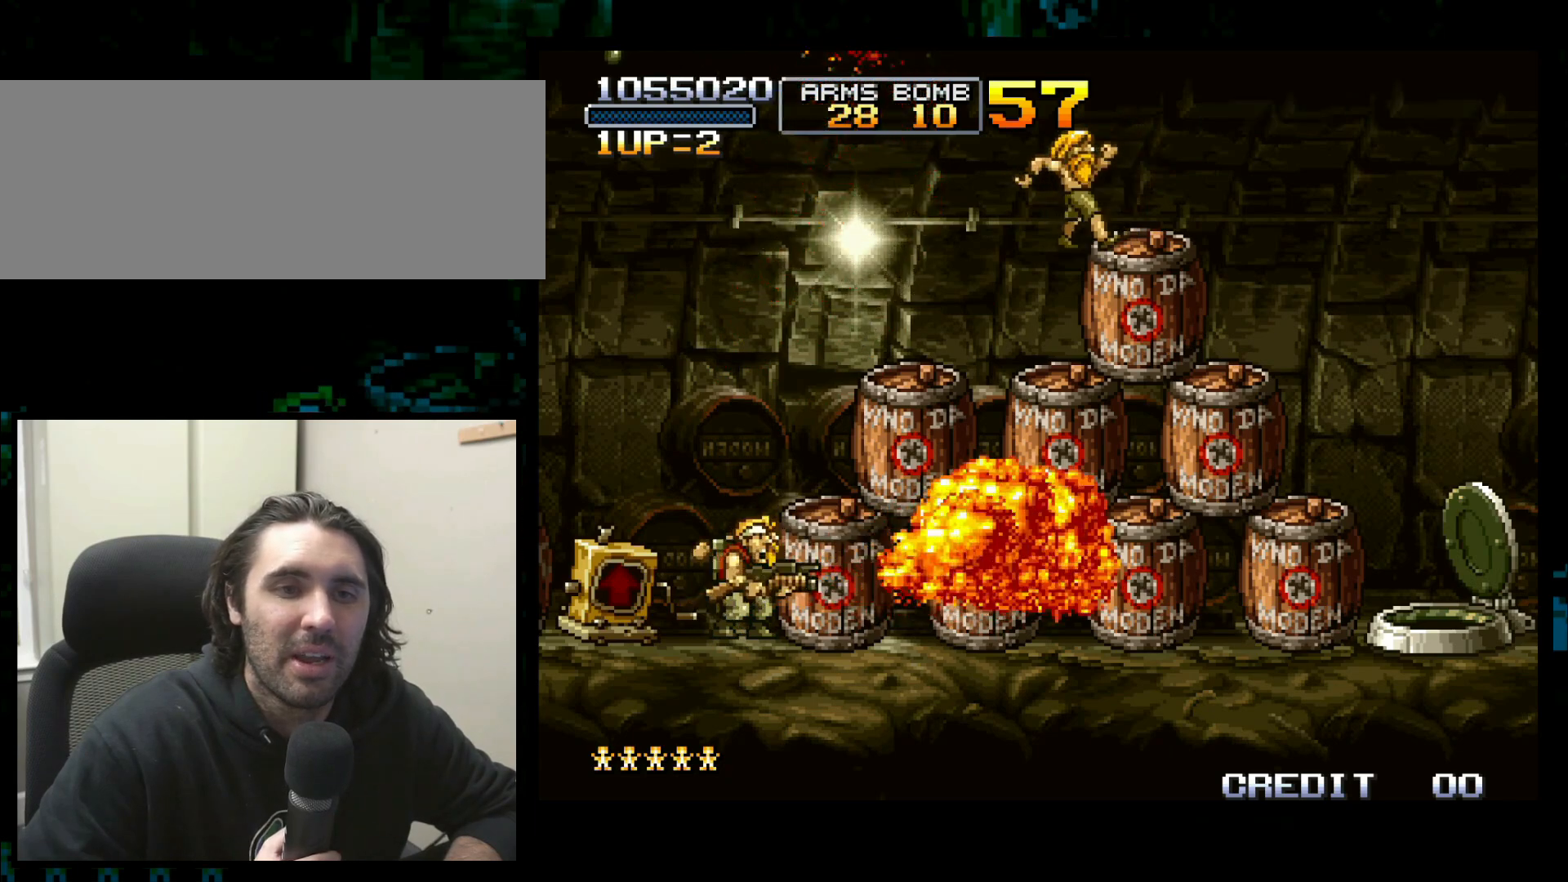
{"dt_ms": 500, "buttons": [], "left_stick": "up-right", "button_events": [[33, "CROSS", "down"], [183, "CROSS", "up"]]}
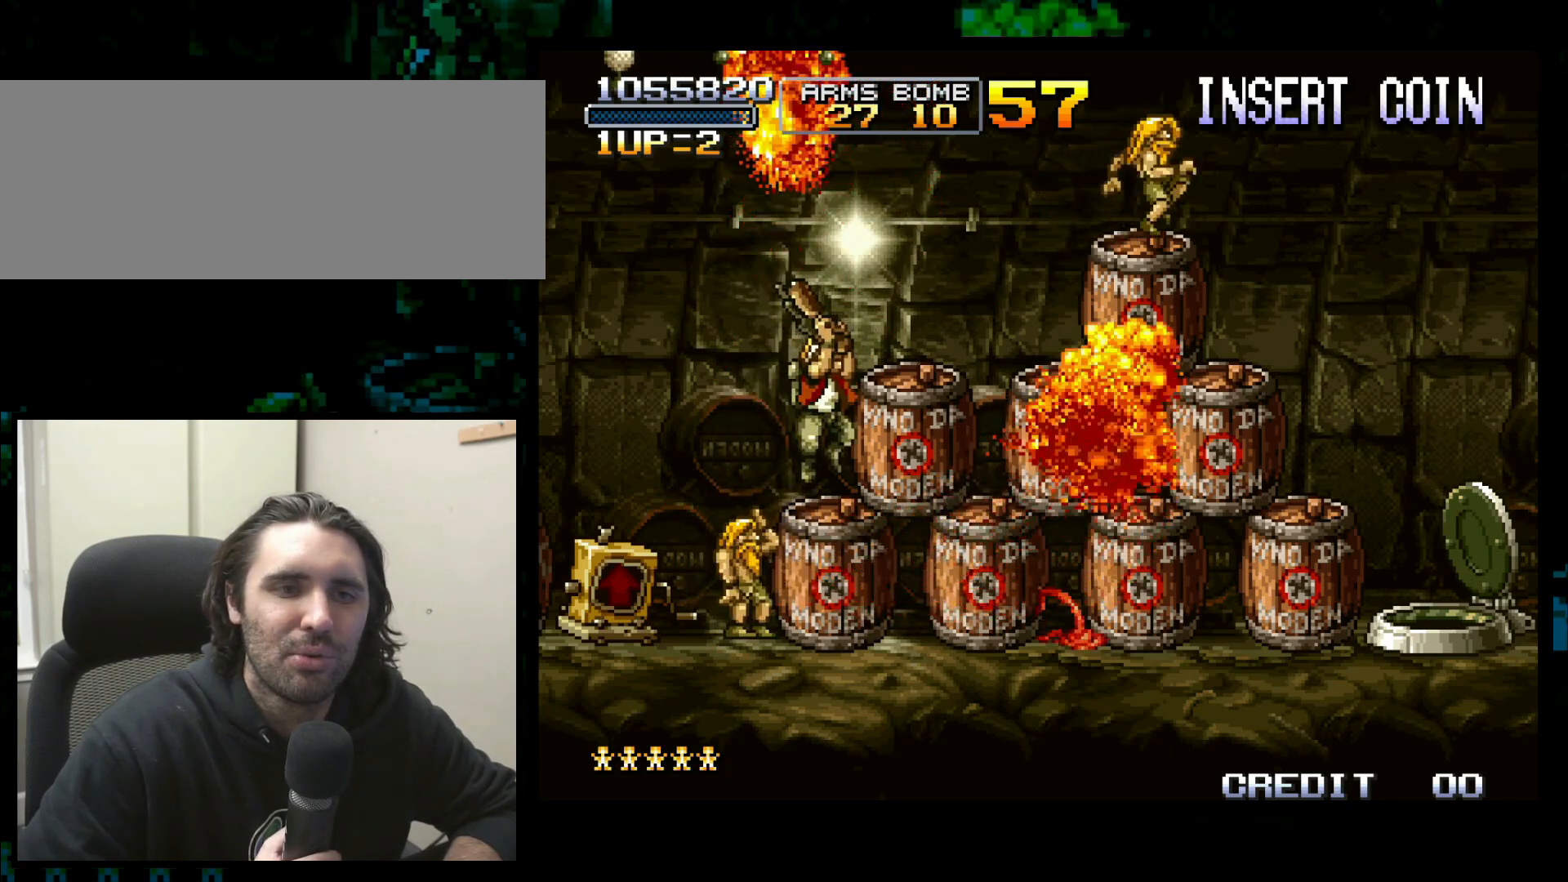
{"dt_ms": 500, "buttons": [], "left_stick": "up-right", "button_events": [[250, "CROSS", "down"], [333, "CROSS", "up"]]}
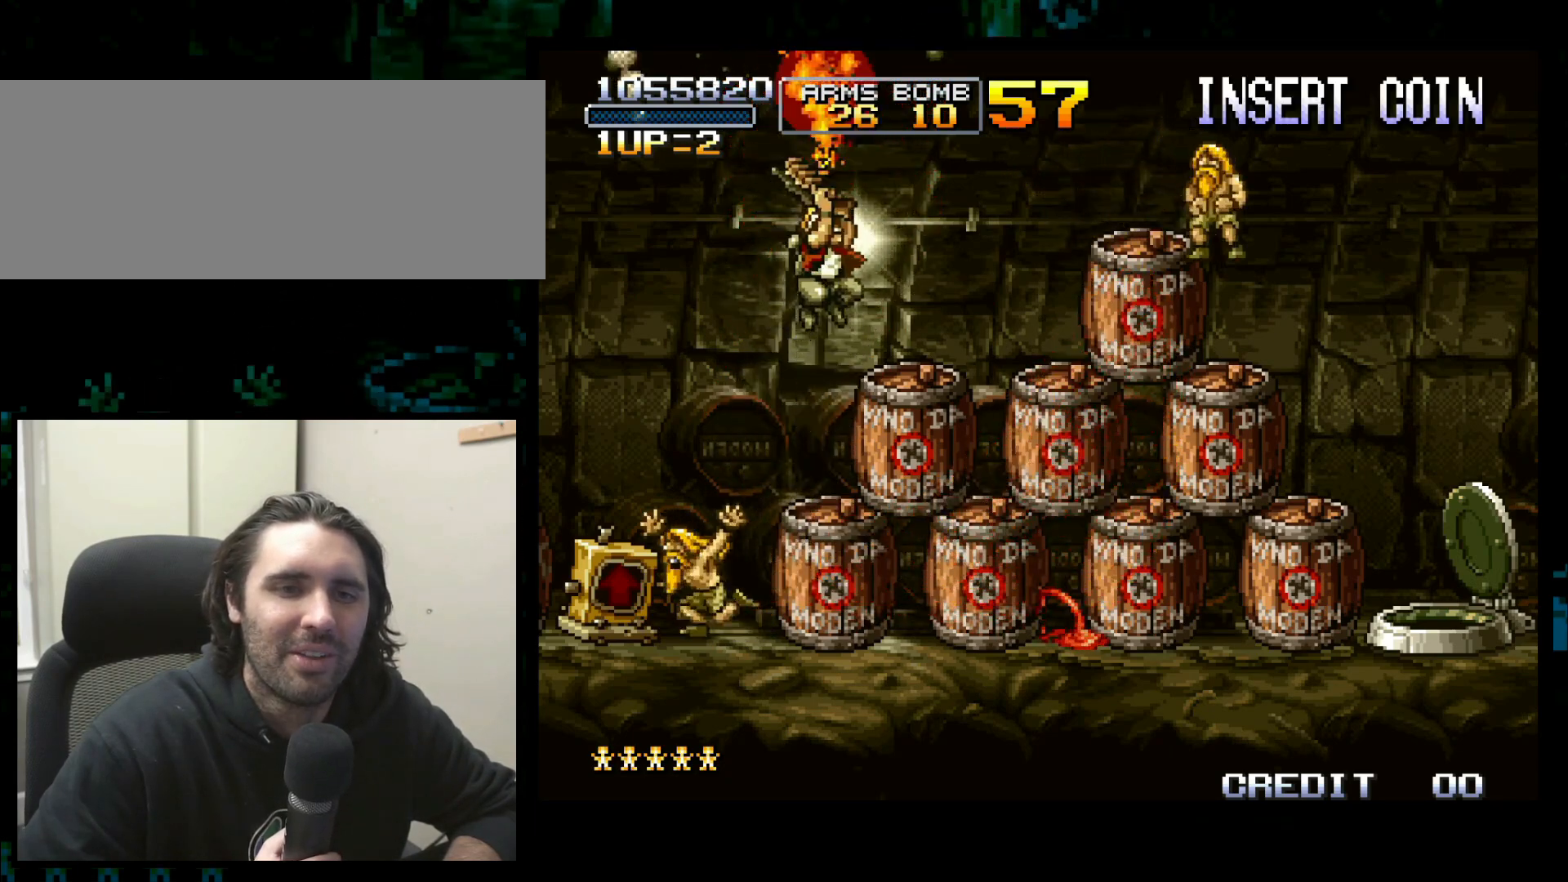
{"dt_ms": 500, "buttons": [], "left_stick": "up-right", "button_events": []}